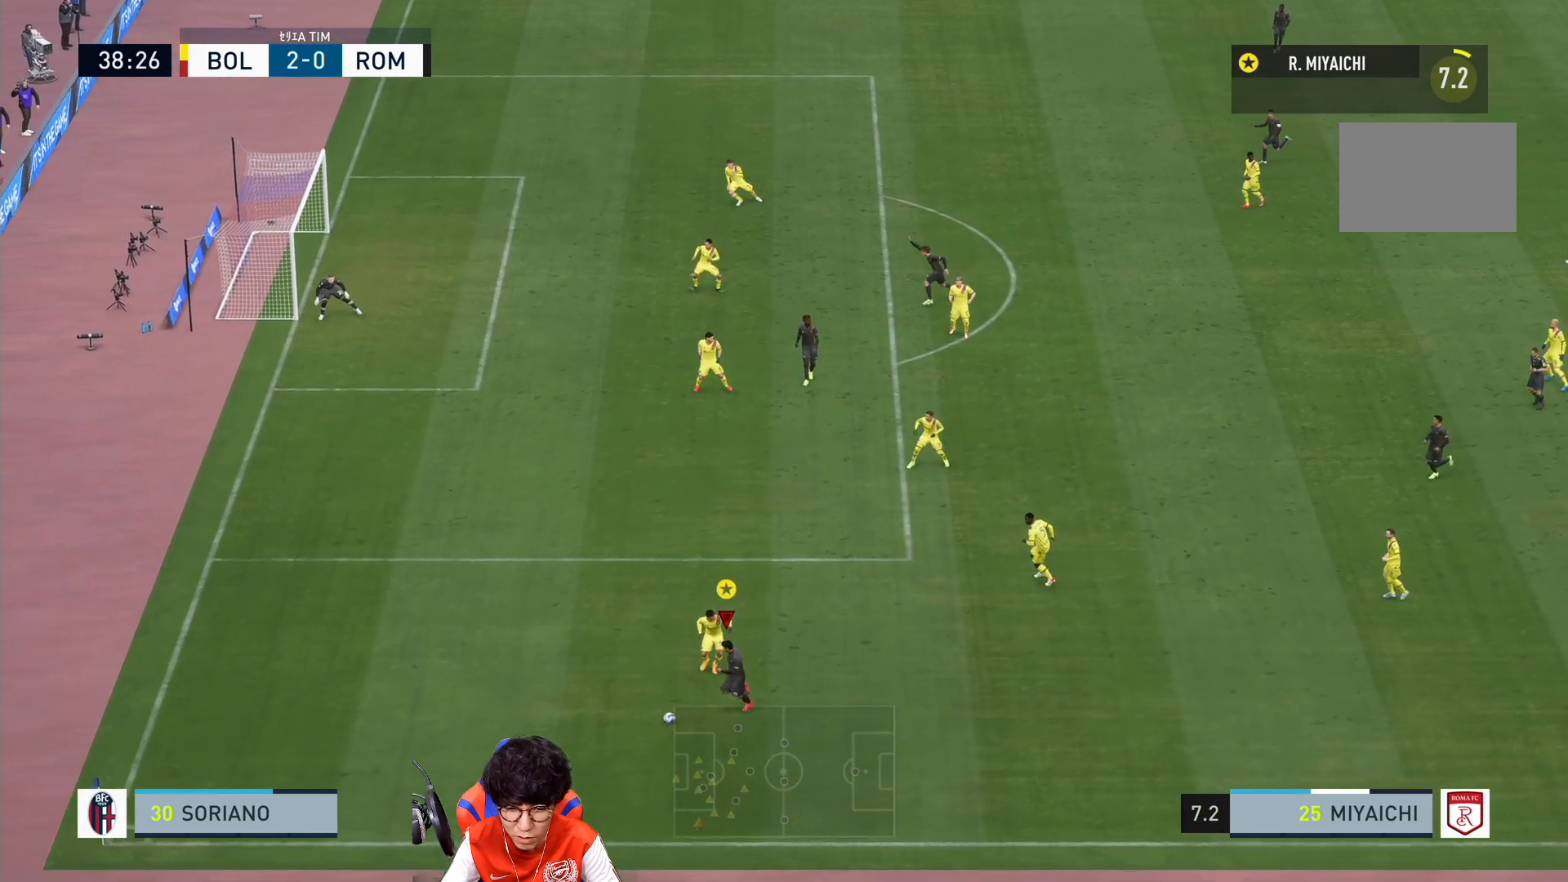
Gameplay with a controller (PlayStation layout); each line is a JSON object with the inputs held at the frame after it (dt_ms = milliseconds from this image to that frame). "events" lists button and stick changes between this image and that frame as [ms after this image, input, new state], when the widget could be followed in between. Not read: L3 R3.
{"dt_ms": 500, "buttons": ["CROSS"], "left_stick": "center", "right_stick": "center", "events": [[100, "R1", "up"], [200, "left_stick", "center"], [233, "SQUARE", "down"], [367, "CROSS", "down"], [433, "SQUARE", "up"]]}
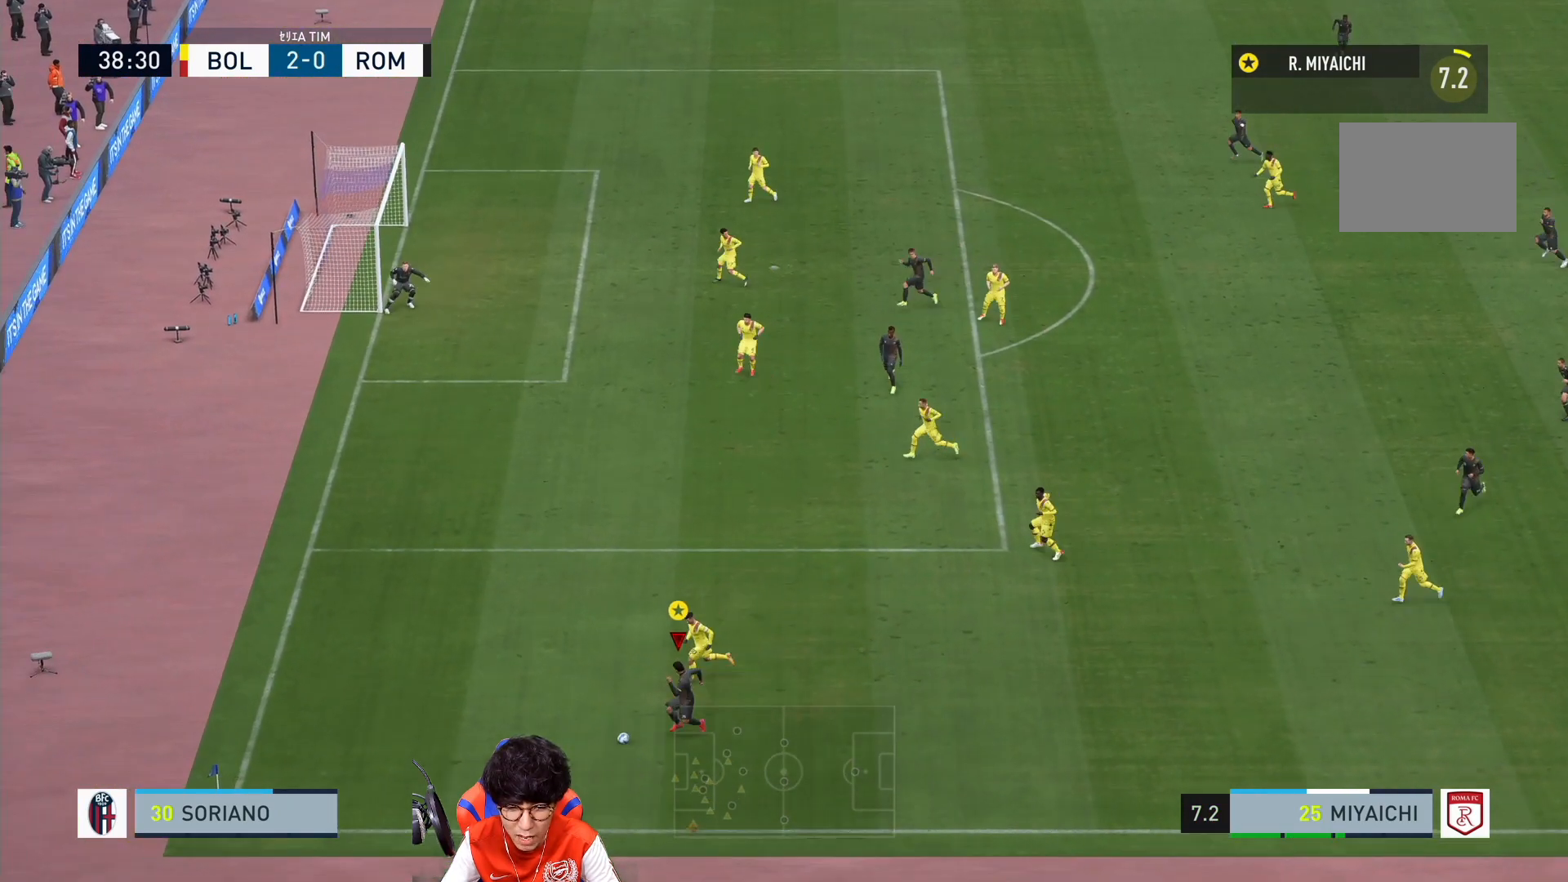
{"dt_ms": 1000, "buttons": ["R1"], "left_stick": "left", "right_stick": "center"}
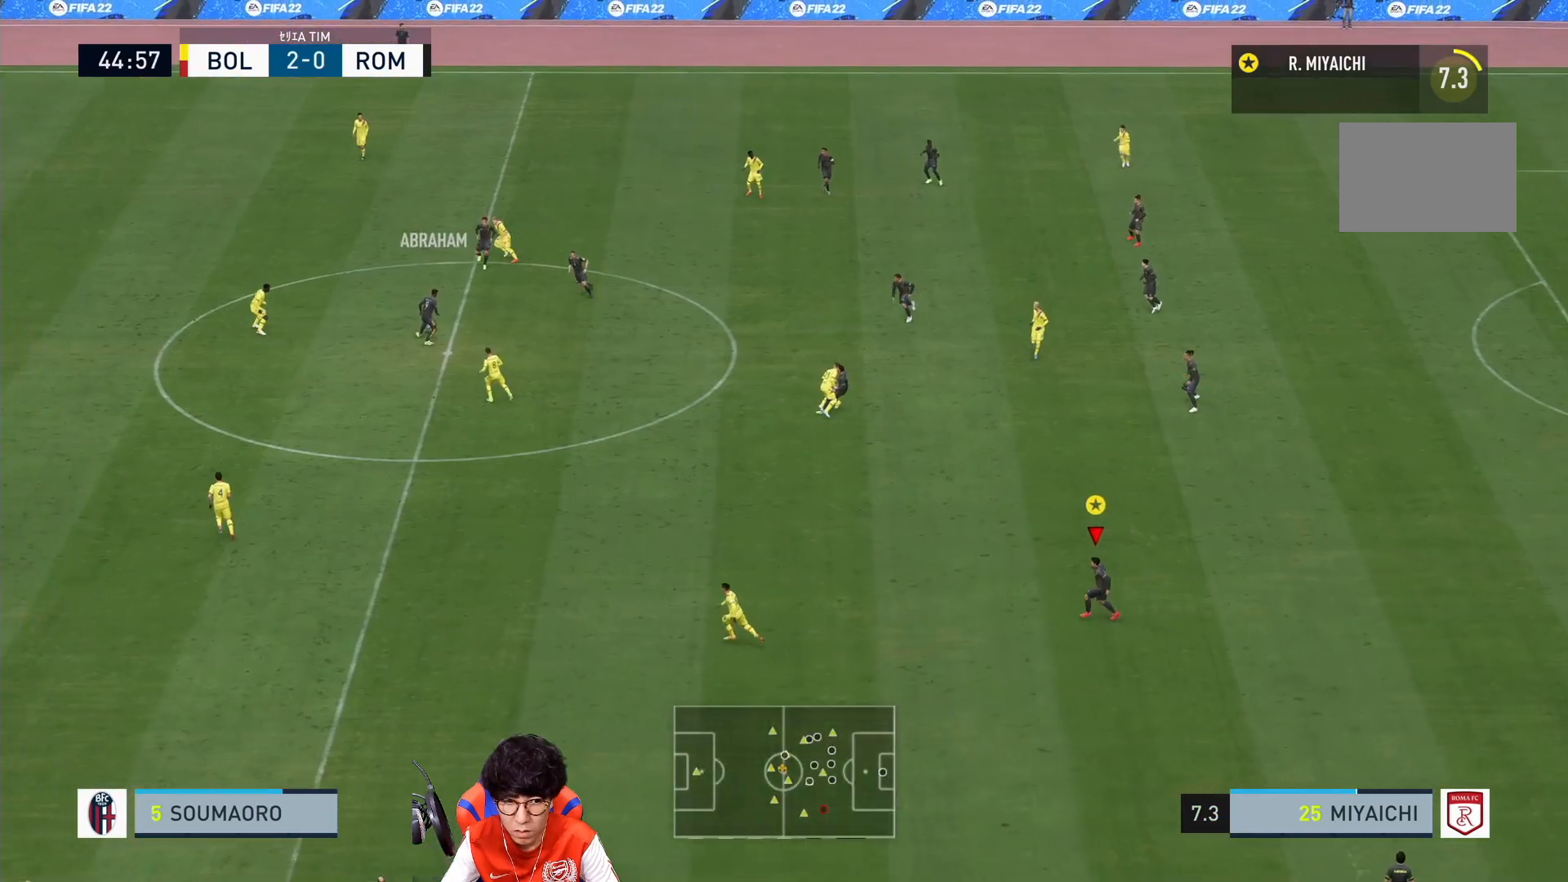
{"dt_ms": 500, "buttons": ["R1"], "left_stick": "down-left", "right_stick": "center", "events": [[167, "left_stick", "down-left"]]}
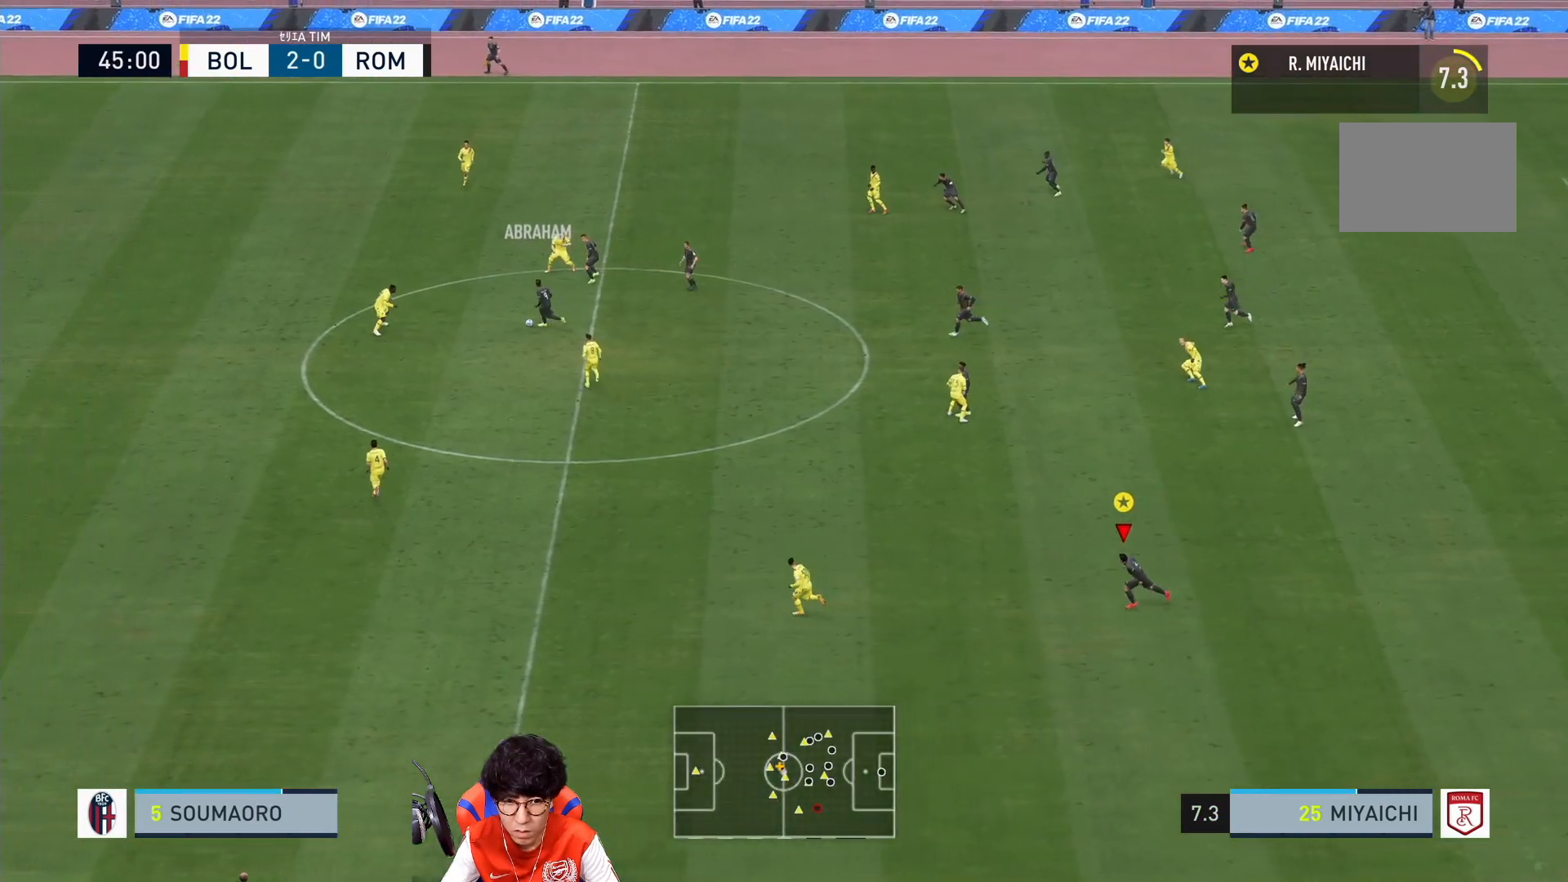
{"dt_ms": 500, "buttons": ["R1"], "left_stick": "down-left", "right_stick": "center", "events": []}
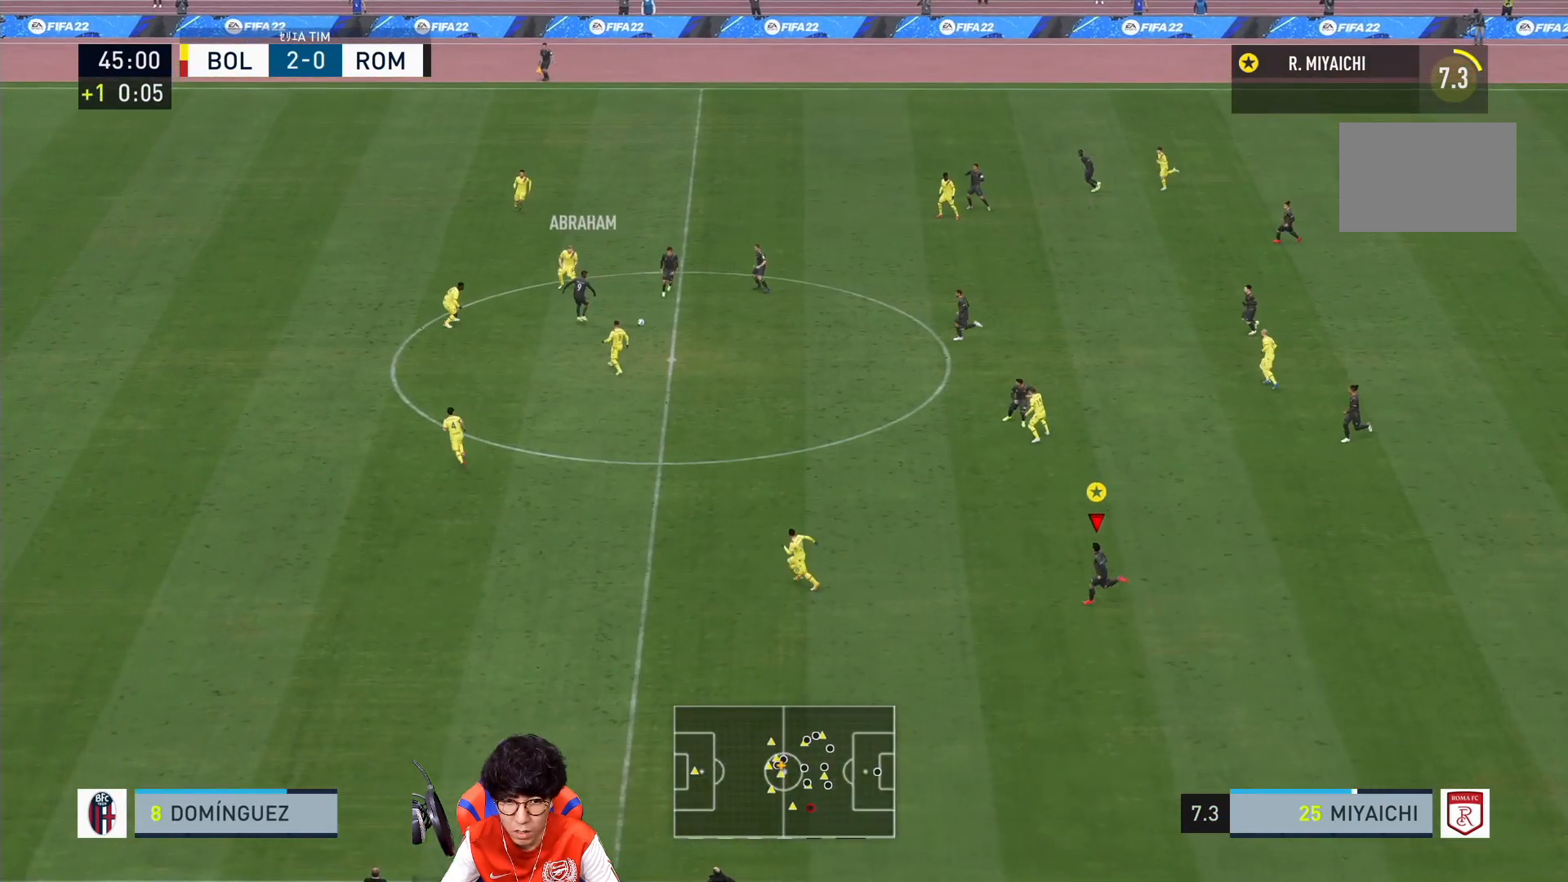
{"dt_ms": 500, "buttons": ["R1"], "left_stick": "down-left", "right_stick": "center", "events": []}
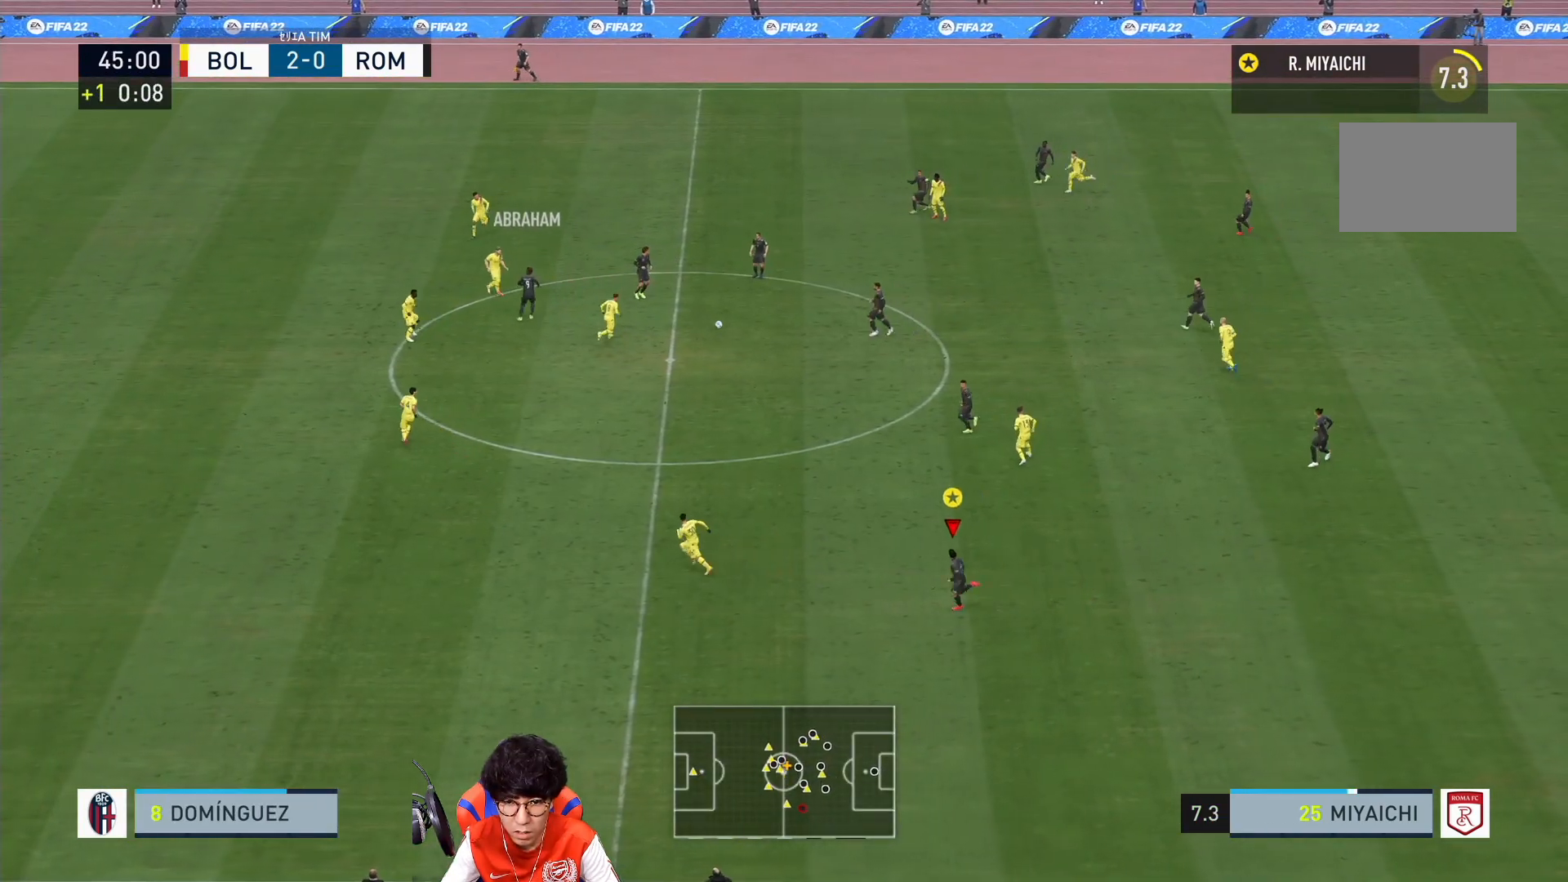
{"dt_ms": 500, "buttons": ["R1"], "left_stick": "down", "right_stick": "center", "events": [[500, "left_stick", "down"]]}
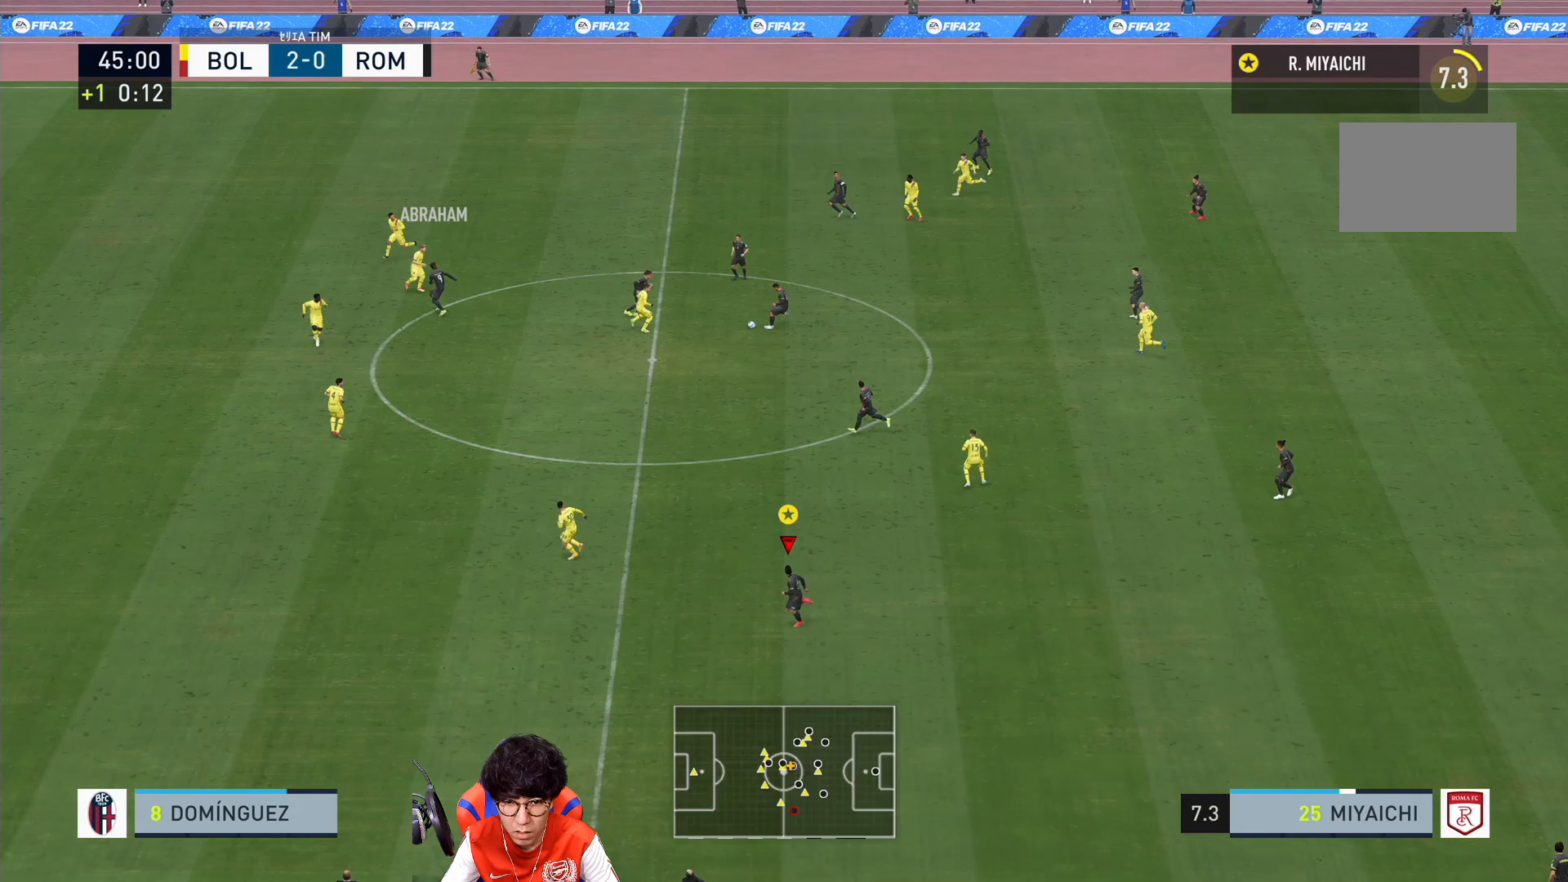
{"dt_ms": 500, "buttons": ["R1"], "left_stick": "down", "right_stick": "center", "events": []}